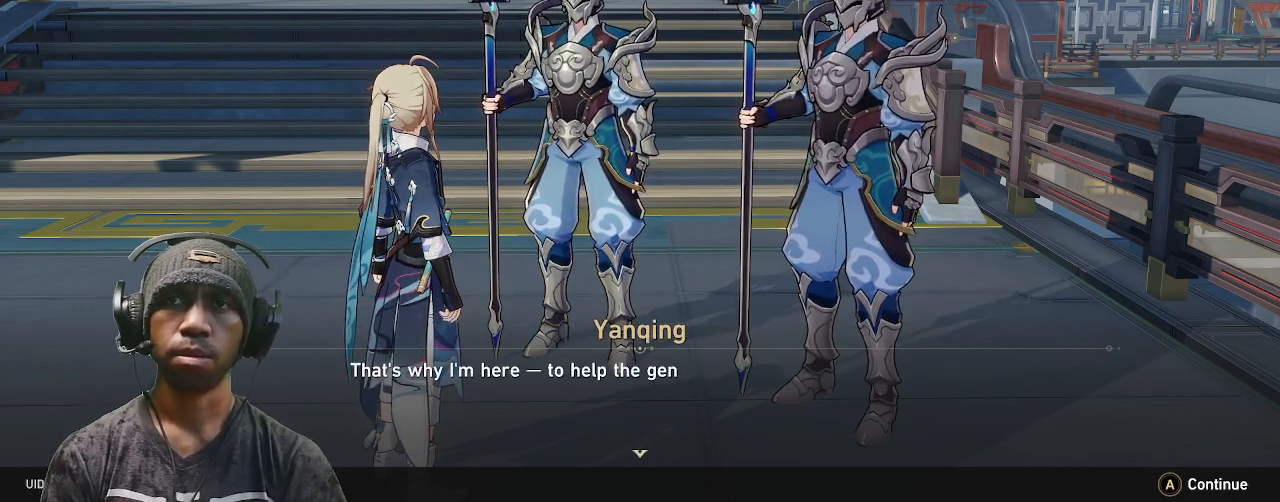
Gameplay with a controller (PlayStation layout); each line is a JSON object with the inputs held at the frame after it. "events" lists button and stick changes between this image and that frame as [ms after this image, input, new state], when the widget could be followed in between. Not read: L3 R3 TOUCHPAD.
{"buttons": ["R2"], "left_stick": "center", "right_stick": "center", "events": []}
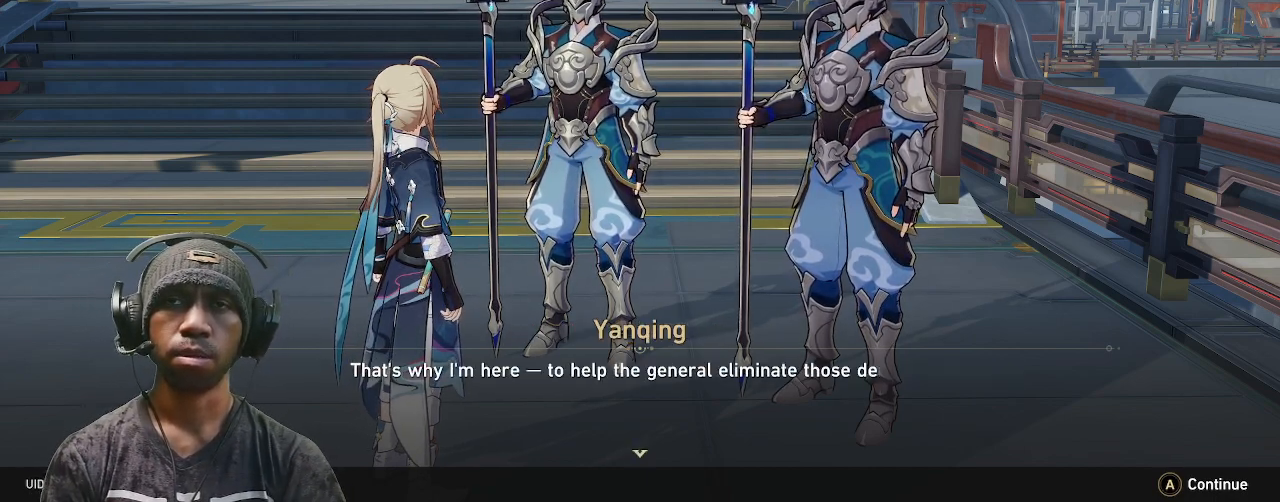
{"buttons": ["R2"], "left_stick": "center", "right_stick": "center", "events": []}
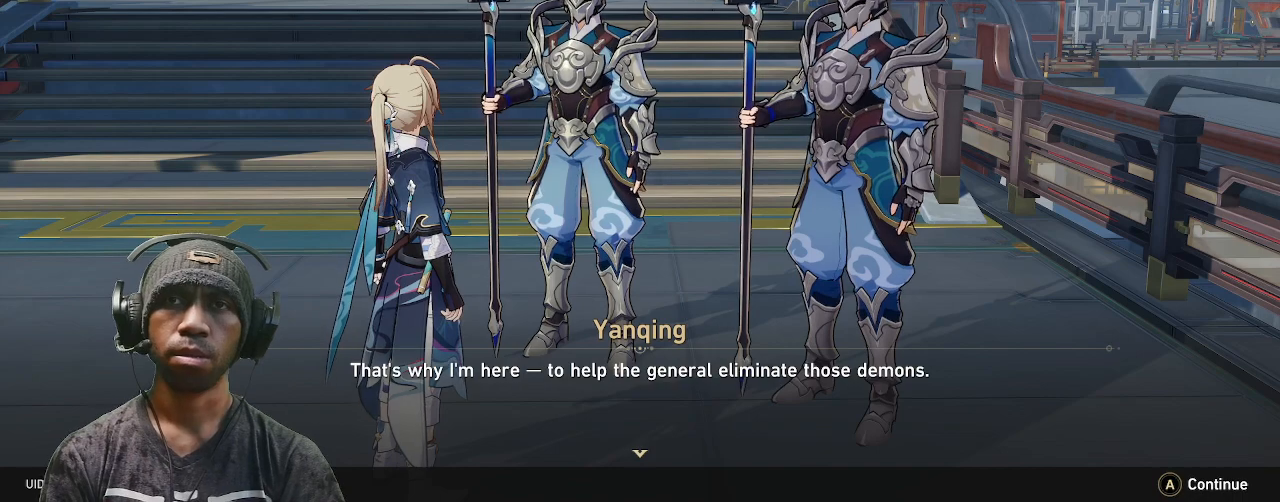
{"buttons": ["R2"], "left_stick": "center", "right_stick": "center", "events": []}
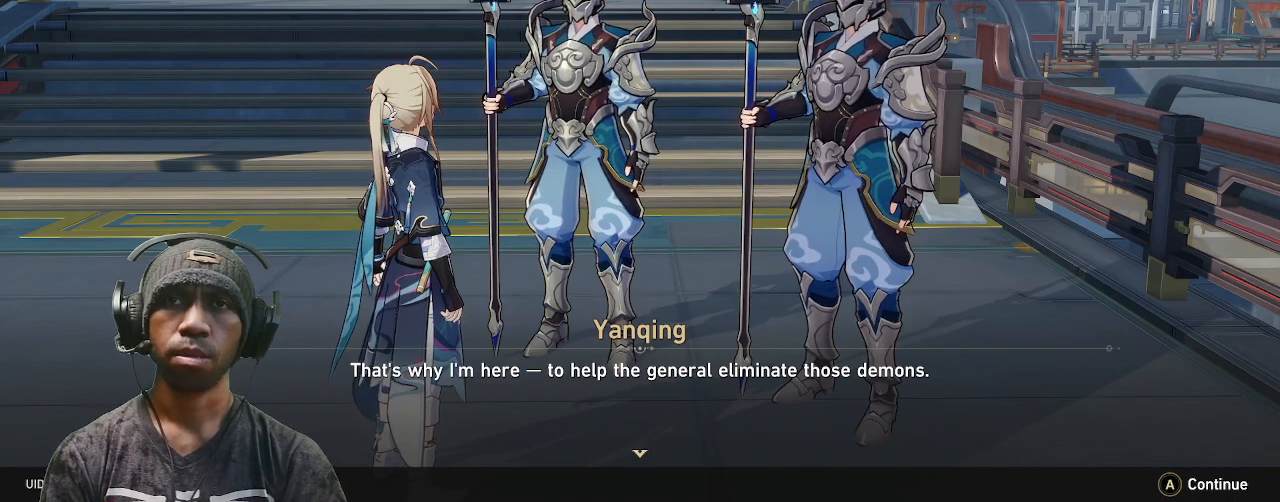
{"buttons": ["R2"], "left_stick": "center", "right_stick": "center", "events": []}
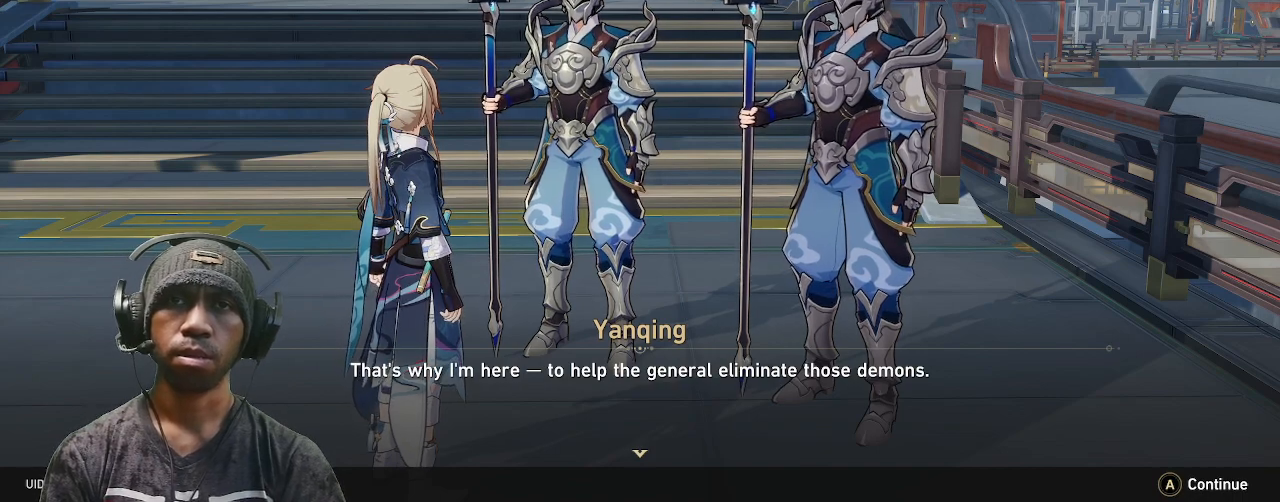
{"buttons": ["R2"], "left_stick": "center", "right_stick": "center", "events": []}
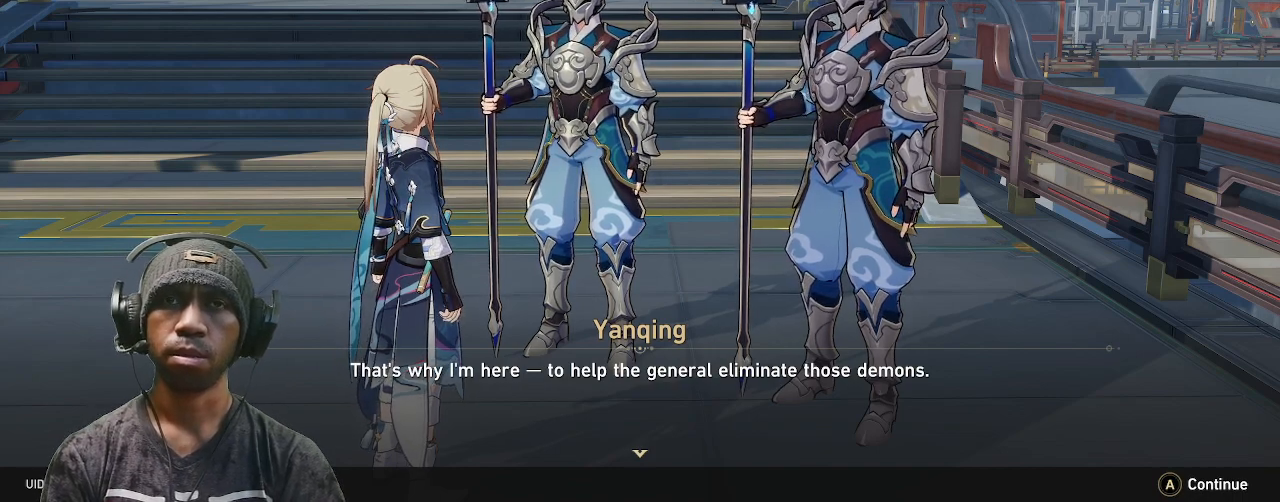
{"buttons": ["R2"], "left_stick": "center", "right_stick": "center", "events": [[350, "CROSS", "down"], [483, "CROSS", "up"]]}
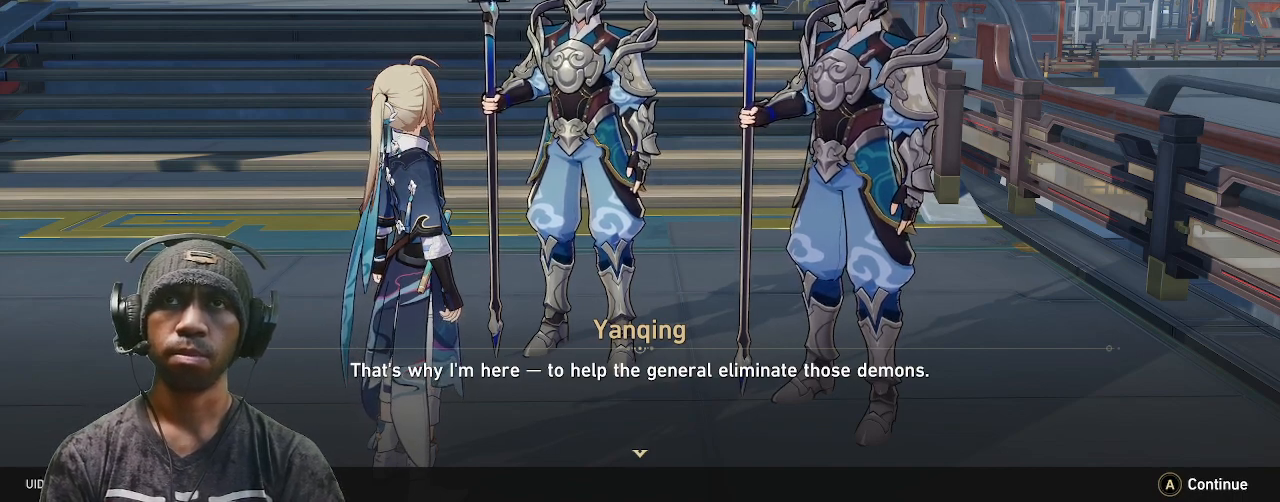
{"buttons": ["R2"], "left_stick": "center", "right_stick": "center", "events": []}
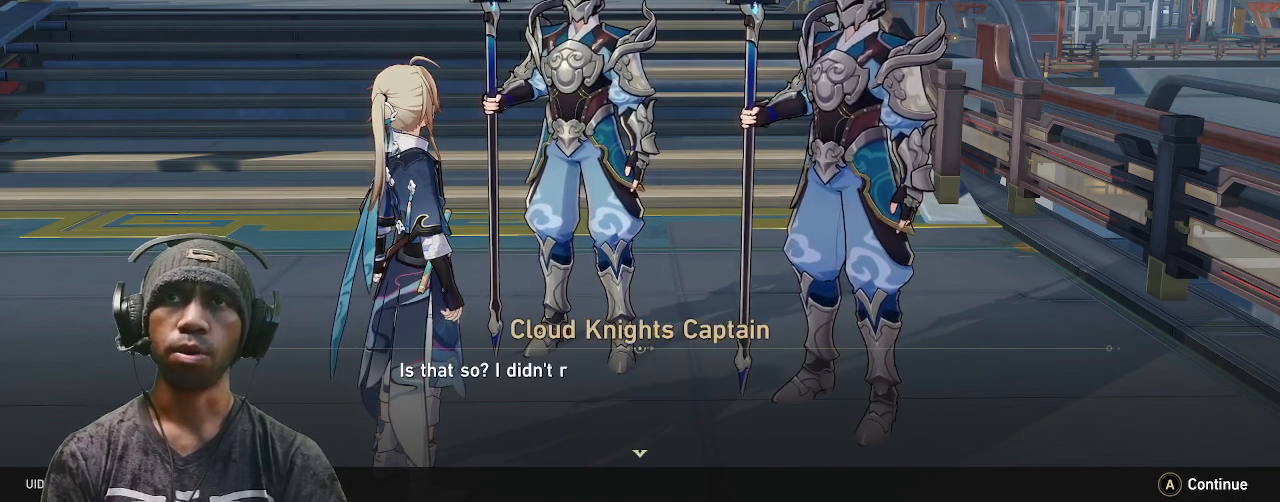
{"buttons": ["R2"], "left_stick": "center", "right_stick": "center", "events": []}
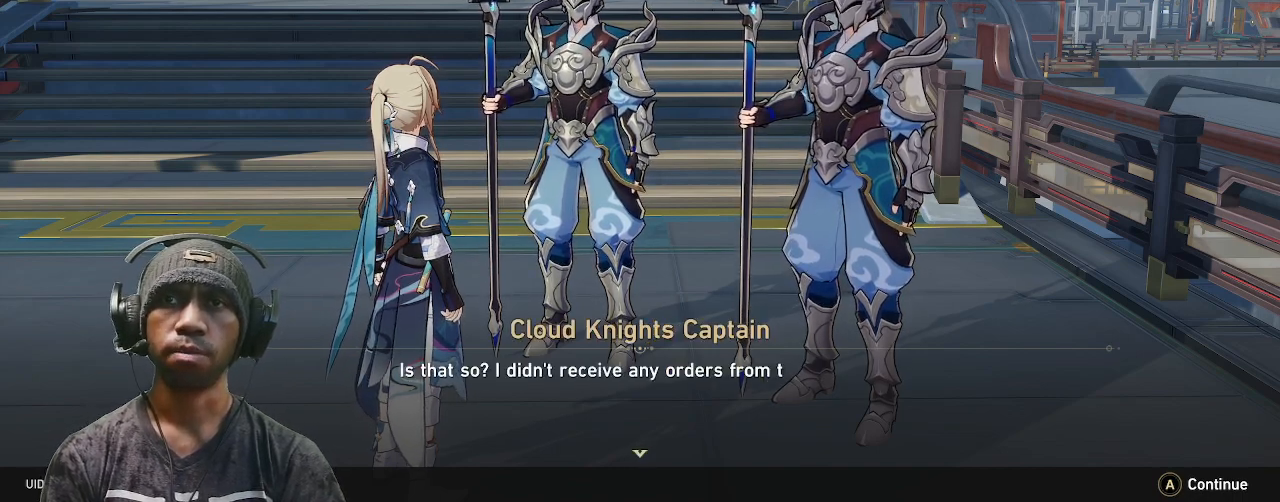
{"buttons": ["R2"], "left_stick": "center", "right_stick": "center", "events": []}
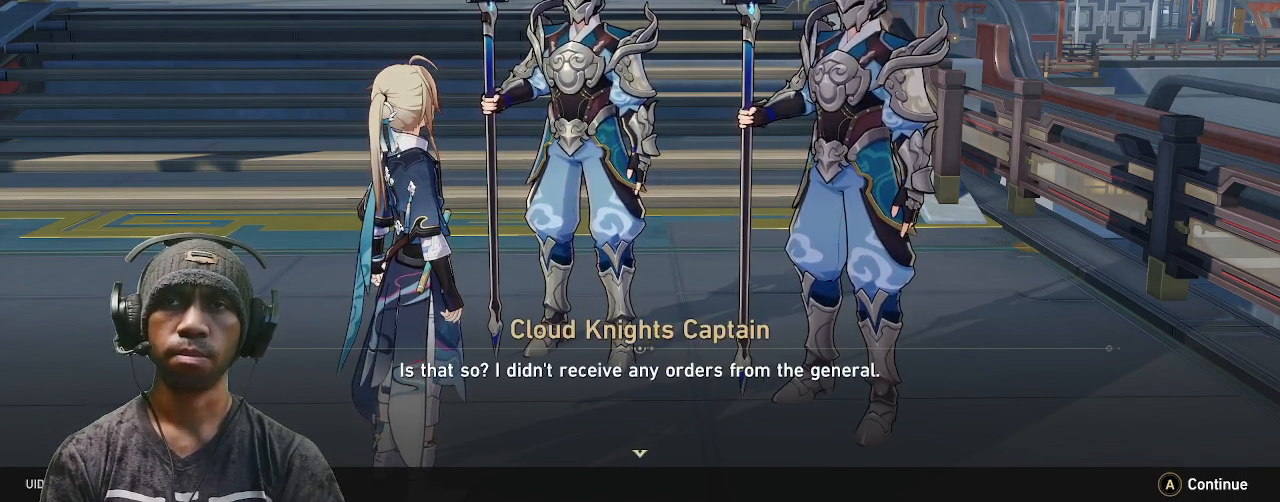
{"buttons": ["R2"], "left_stick": "center", "right_stick": "center", "events": []}
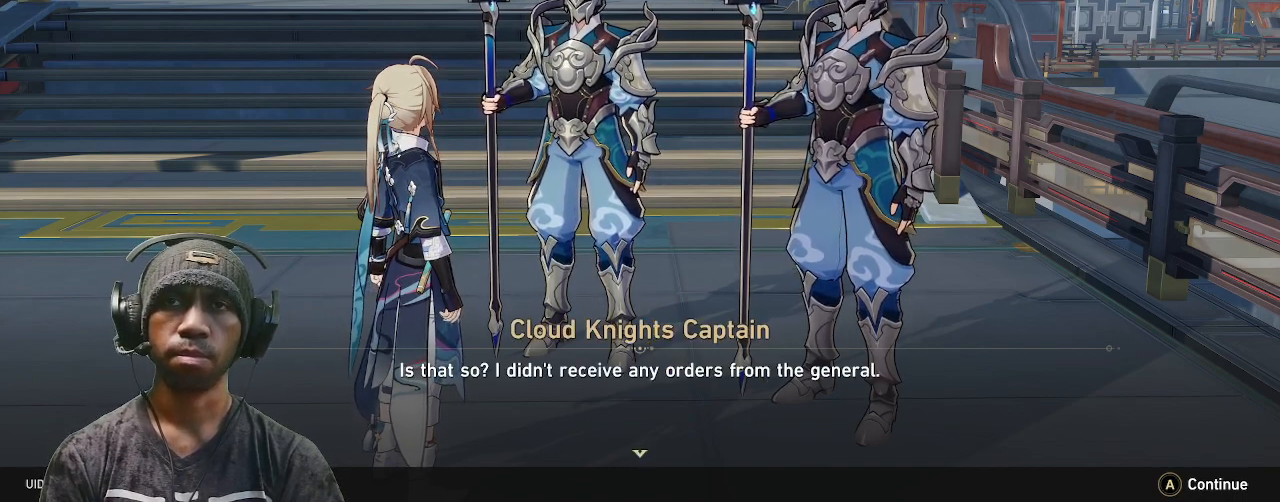
{"buttons": ["R2"], "left_stick": "center", "right_stick": "center", "events": []}
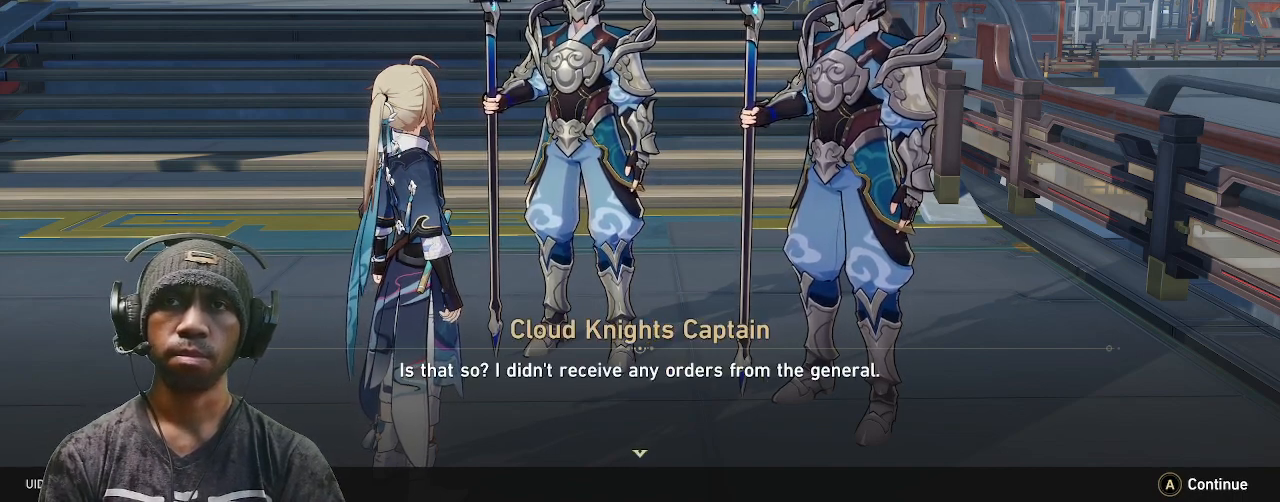
{"buttons": ["R2"], "left_stick": "center", "right_stick": "center", "events": []}
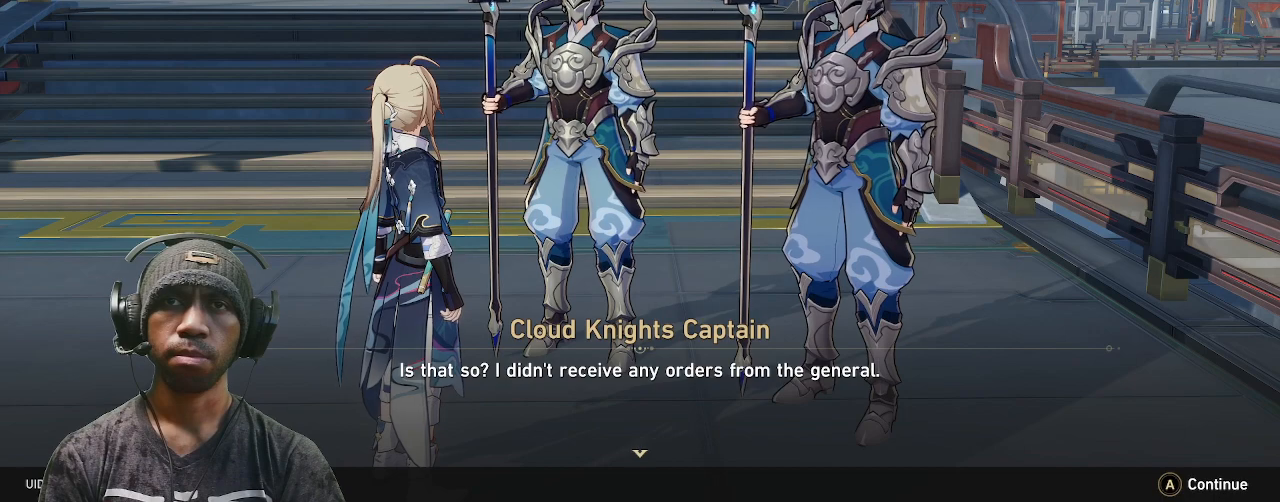
{"buttons": ["R2"], "left_stick": "center", "right_stick": "center", "events": []}
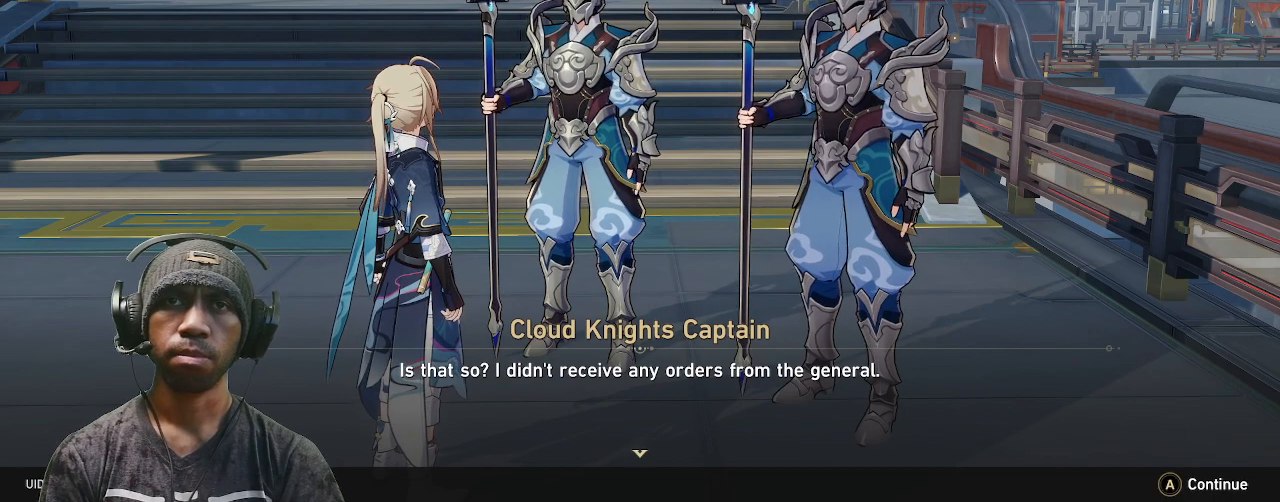
{"buttons": ["R2"], "left_stick": "center", "right_stick": "center", "events": []}
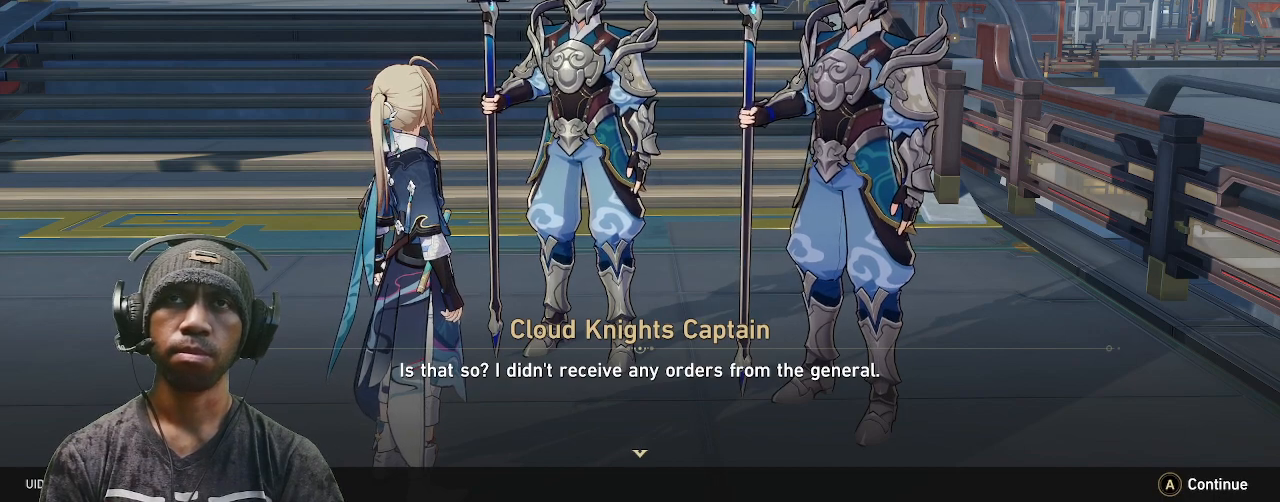
{"buttons": ["R2"], "left_stick": "center", "right_stick": "center", "events": [[317, "CROSS", "down"], [433, "CROSS", "up"]]}
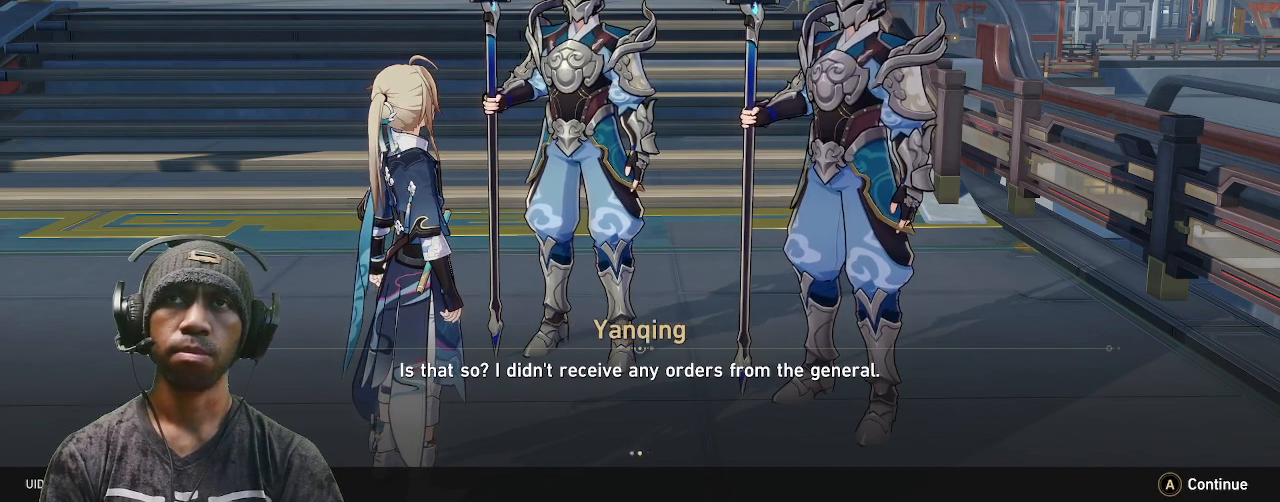
{"buttons": ["R2"], "left_stick": "center", "right_stick": "center", "events": []}
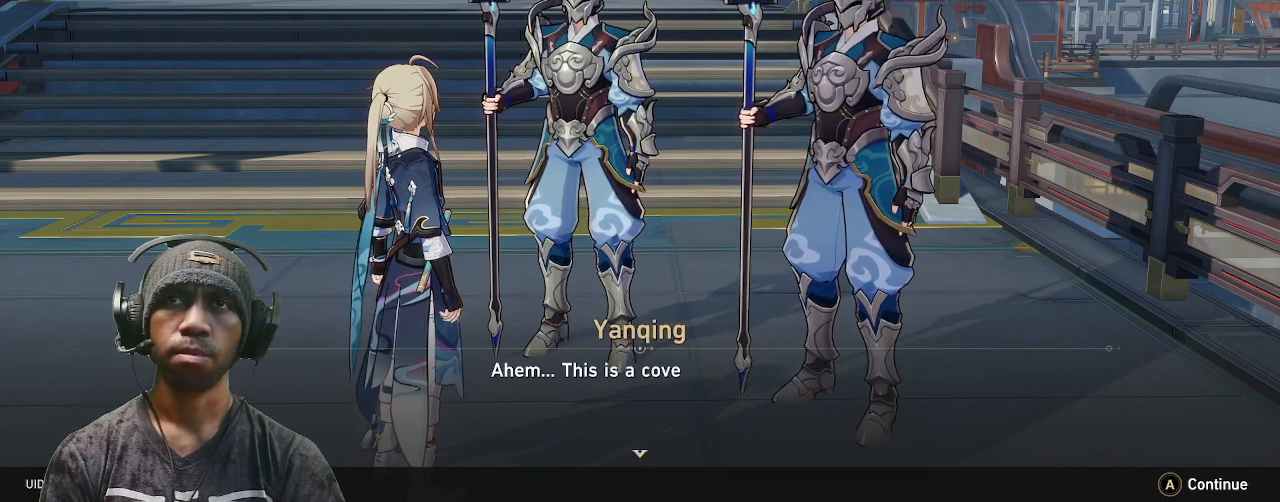
{"buttons": ["R2"], "left_stick": "center", "right_stick": "center", "events": []}
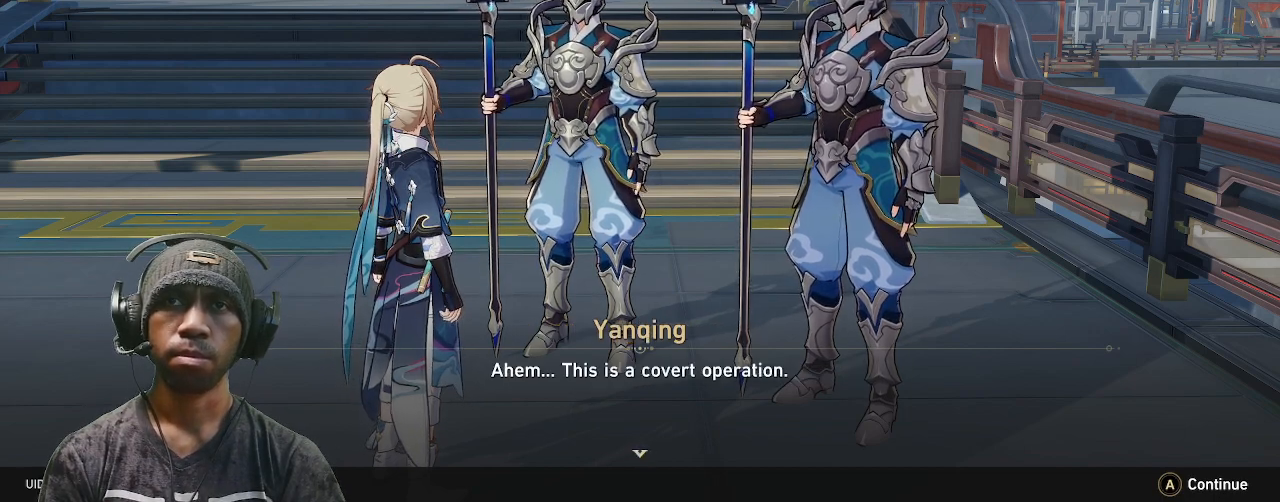
{"buttons": ["R2"], "left_stick": "center", "right_stick": "center", "events": []}
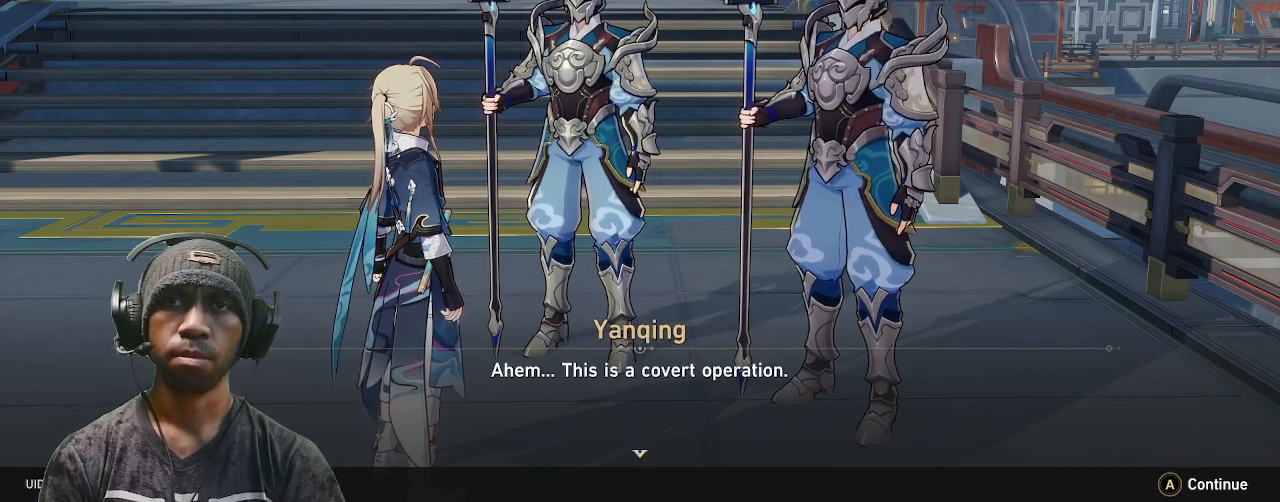
{"buttons": ["R2"], "left_stick": "center", "right_stick": "center", "events": []}
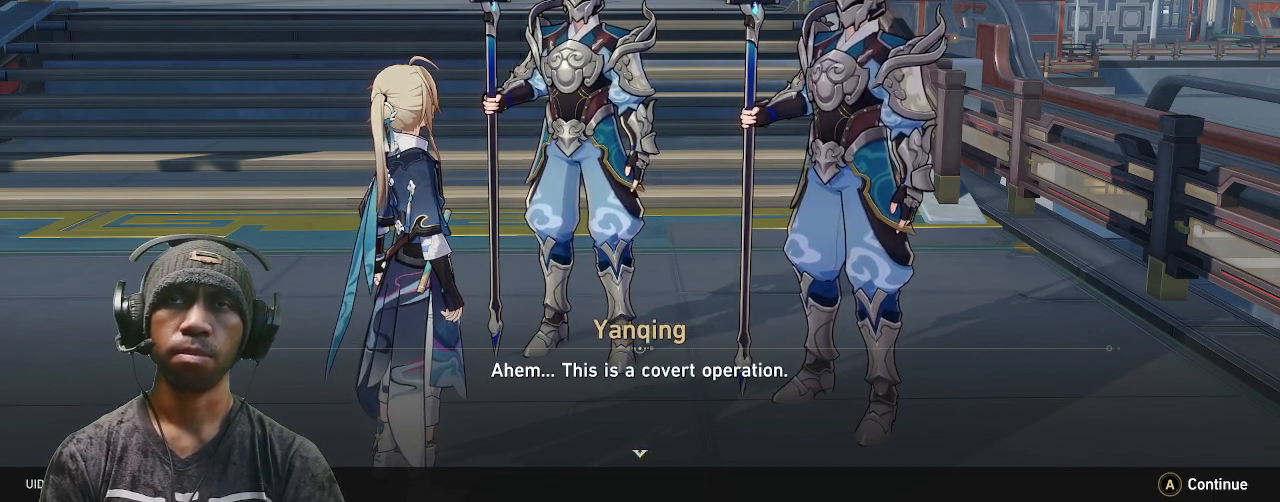
{"buttons": ["R2"], "left_stick": "center", "right_stick": "center", "events": []}
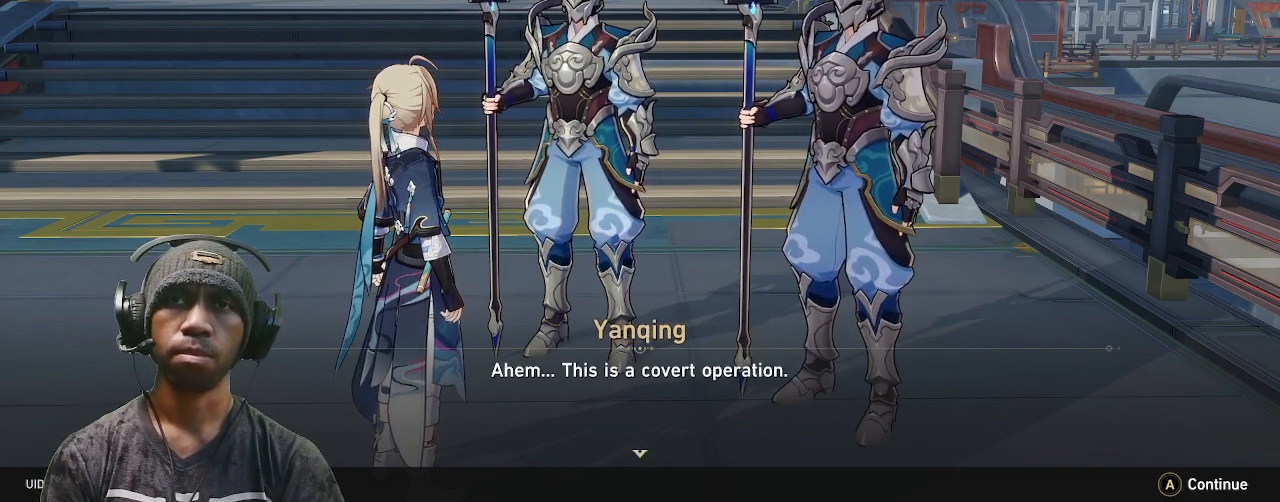
{"buttons": ["R2"], "left_stick": "center", "right_stick": "center", "events": [[267, "CROSS", "down"], [417, "CROSS", "up"]]}
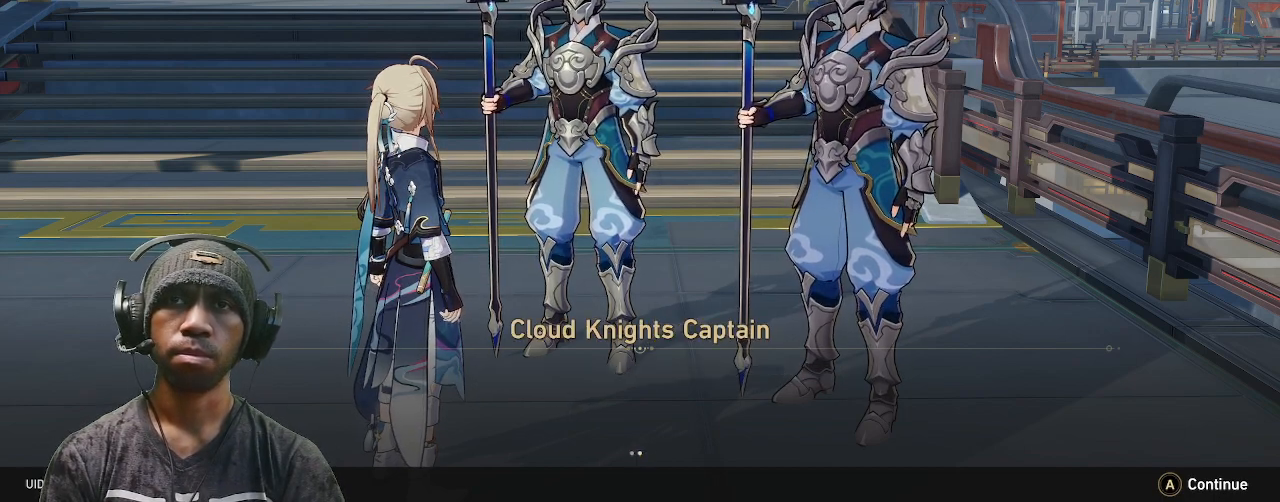
{"buttons": ["R2"], "left_stick": "center", "right_stick": "center", "events": []}
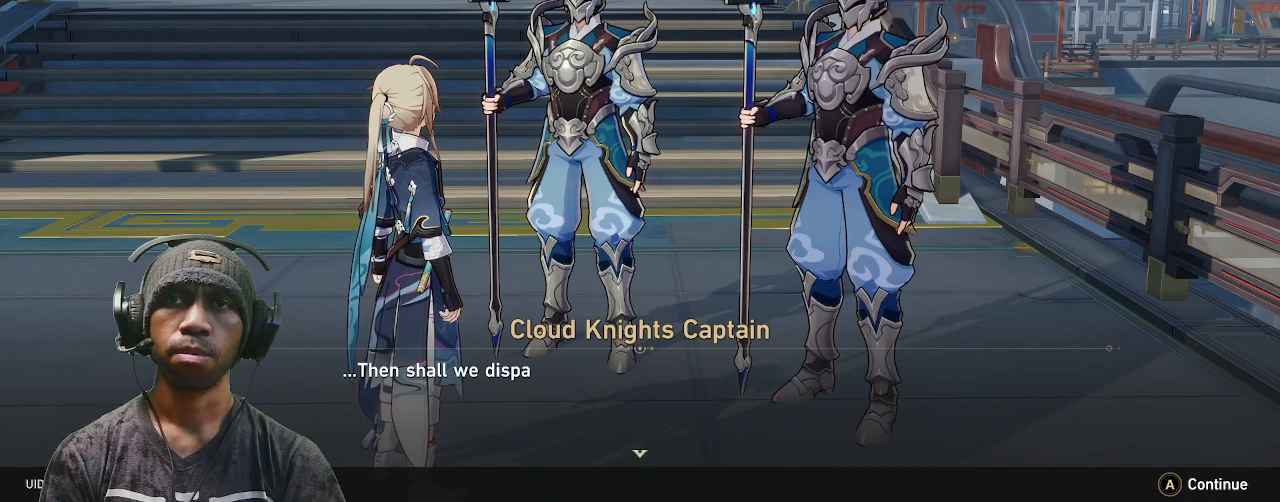
{"buttons": ["R2"], "left_stick": "center", "right_stick": "center", "events": []}
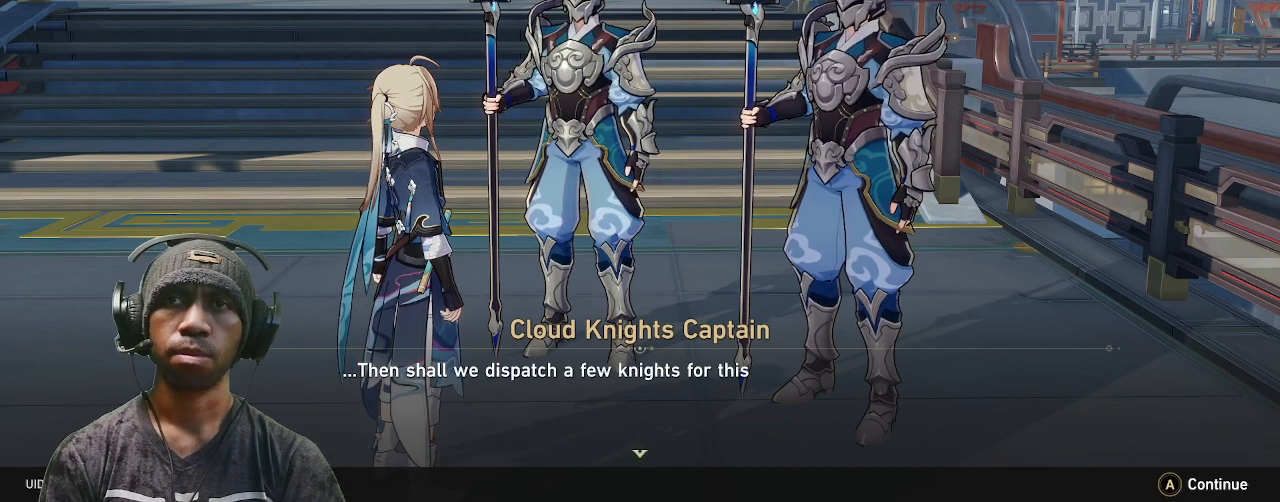
{"buttons": ["R2"], "left_stick": "center", "right_stick": "center", "events": []}
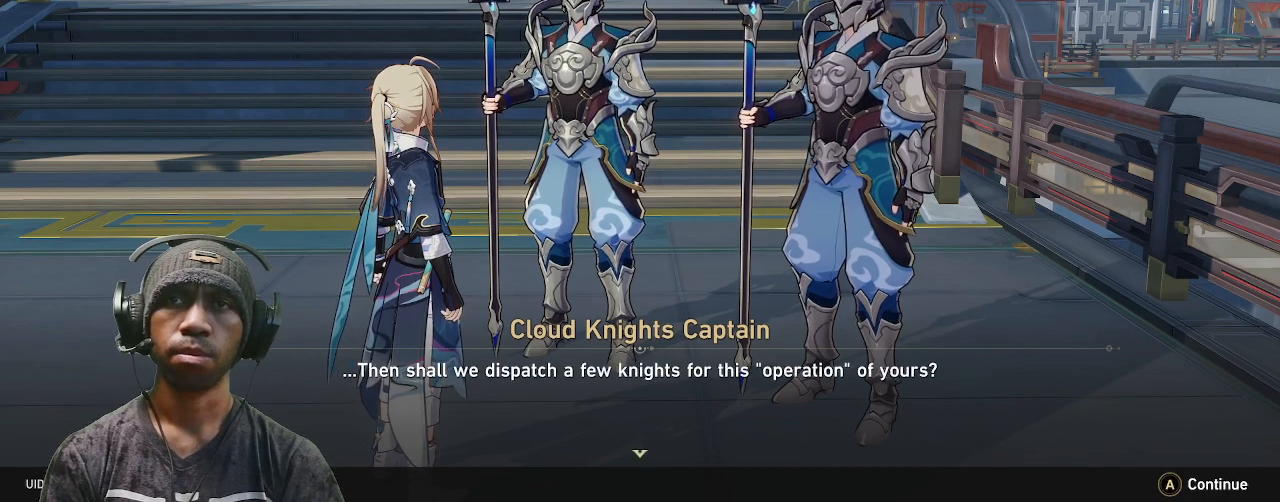
{"buttons": ["R2"], "left_stick": "center", "right_stick": "center", "events": []}
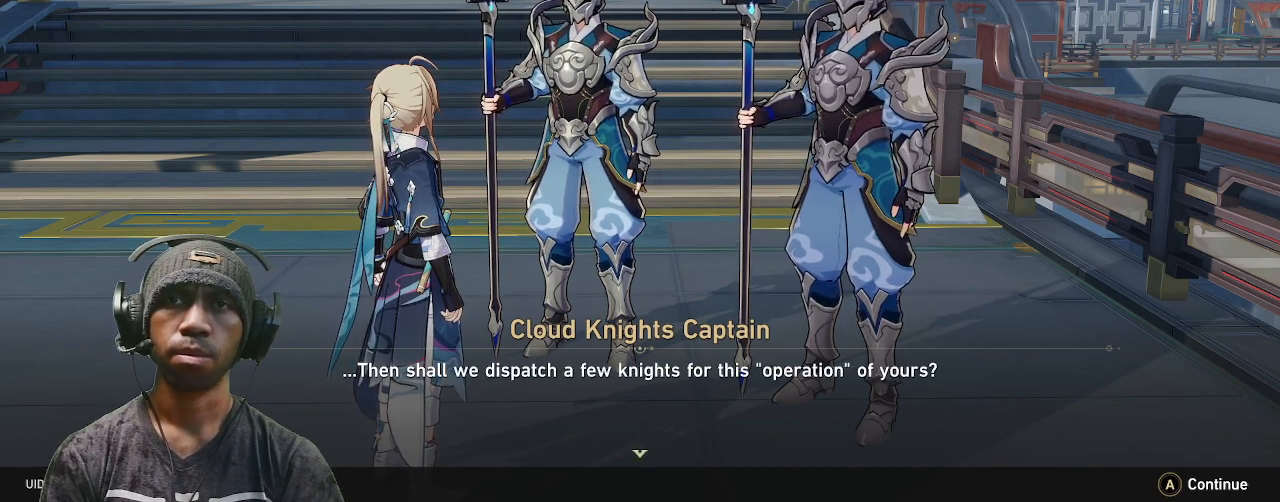
{"buttons": ["R2"], "left_stick": "center", "right_stick": "center", "events": []}
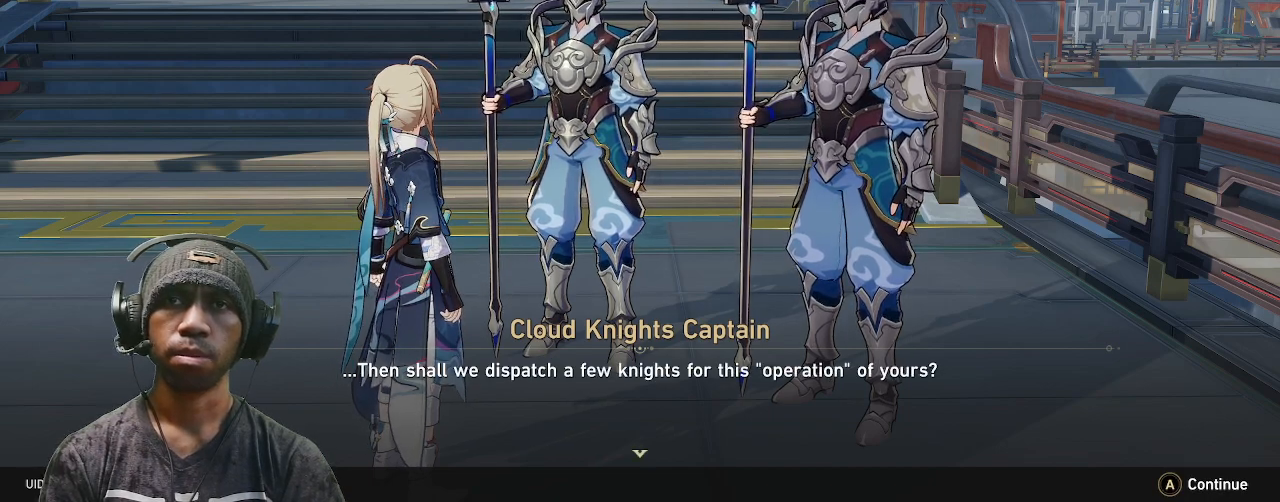
{"buttons": ["R2"], "left_stick": "center", "right_stick": "center", "events": []}
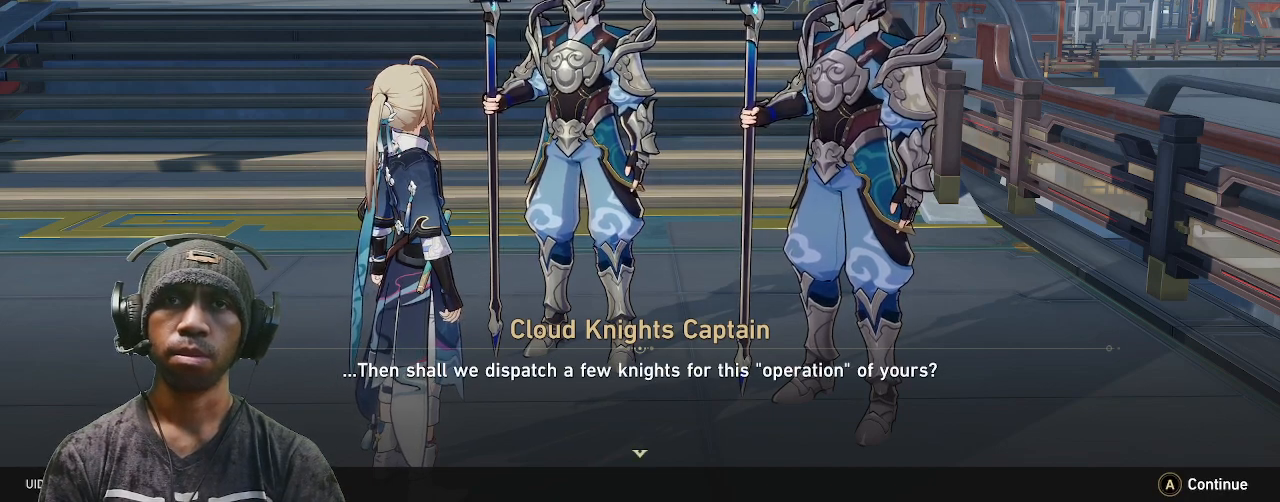
{"buttons": ["R2"], "left_stick": "center", "right_stick": "center", "events": []}